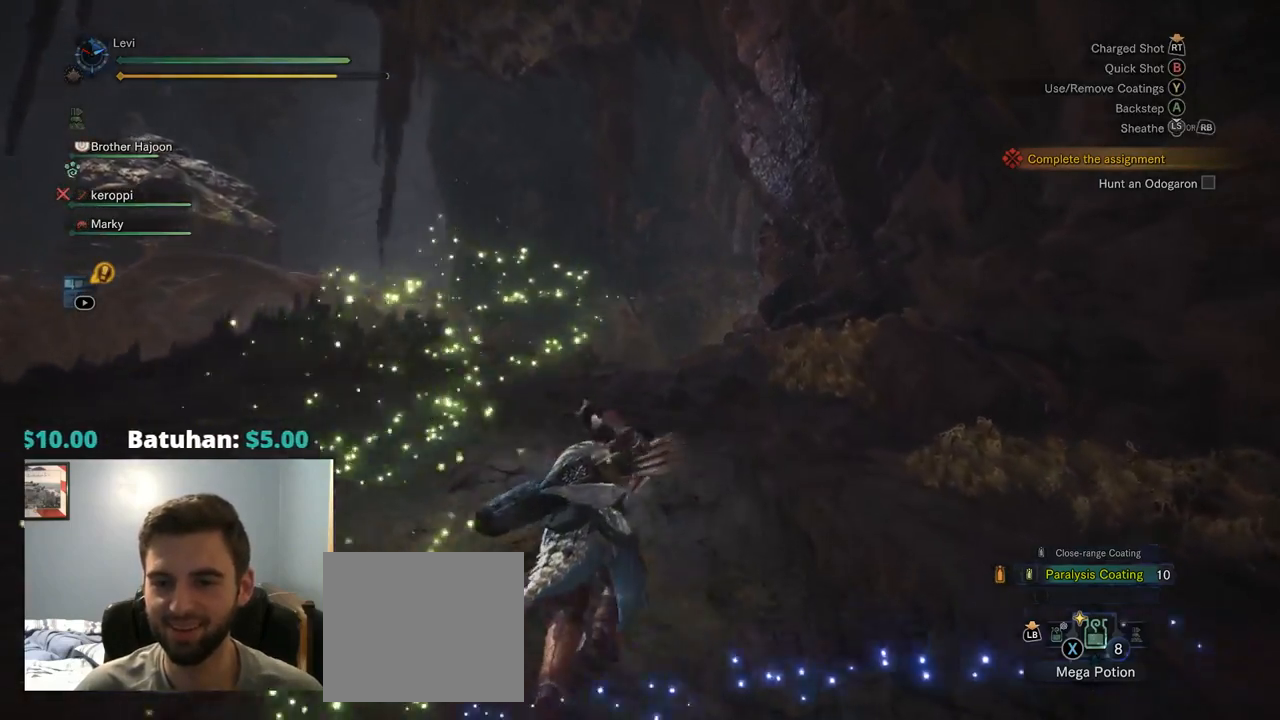
Gameplay with a controller (PlayStation layout); each line is a JSON object with the inputs held at the frame after it. "events" lists button and stick changes between this image and that frame as [ms after this image, input, new state], when the widget could be followed in between. Not read: L3.
{"buttons": [], "left_stick": "up", "right_stick": "left", "events": [[34, "R1", "up"], [150, "right_stick", "left"]]}
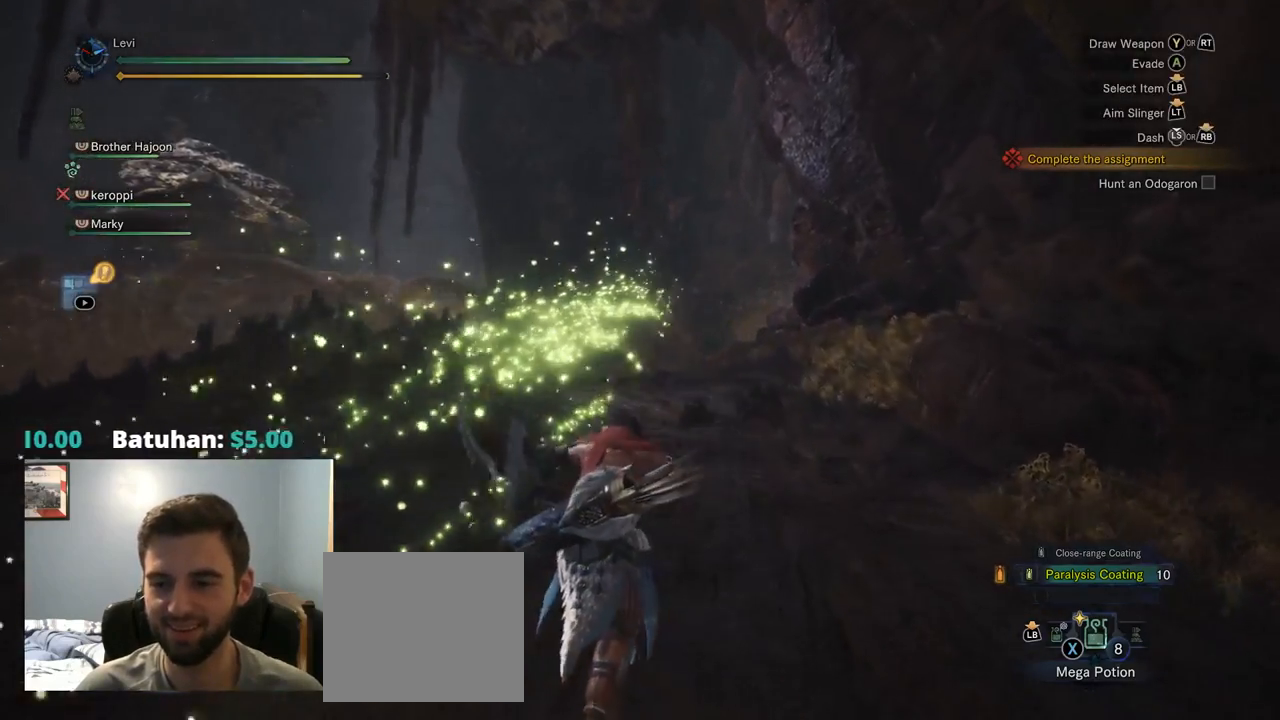
{"buttons": [], "left_stick": "up", "right_stick": "down-left", "events": [[34, "DPAD_UP", "down"], [84, "DPAD_UP", "up"], [150, "right_stick", "center"], [334, "right_stick", "down"], [417, "right_stick", "down-left"]]}
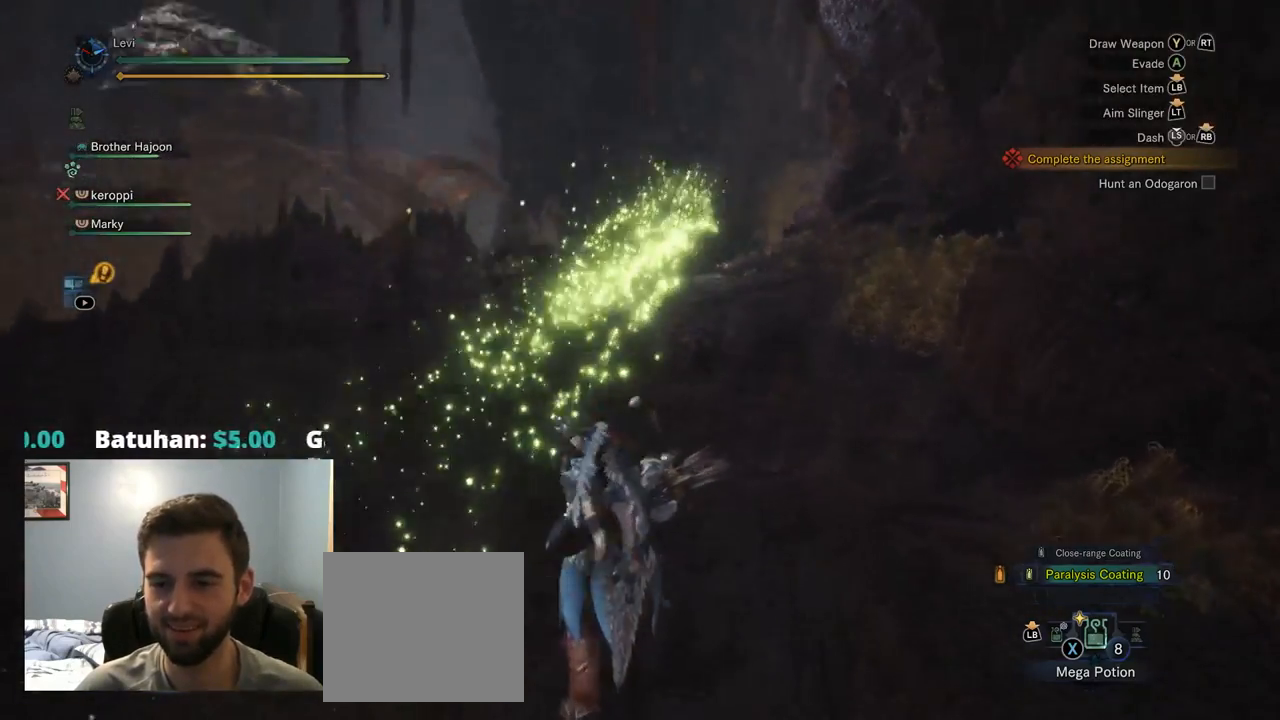
{"buttons": ["R1"], "left_stick": "up", "right_stick": "center", "events": [[67, "right_stick", "center"], [100, "R1", "down"], [267, "SELECT", "down"], [317, "SELECT", "up"]]}
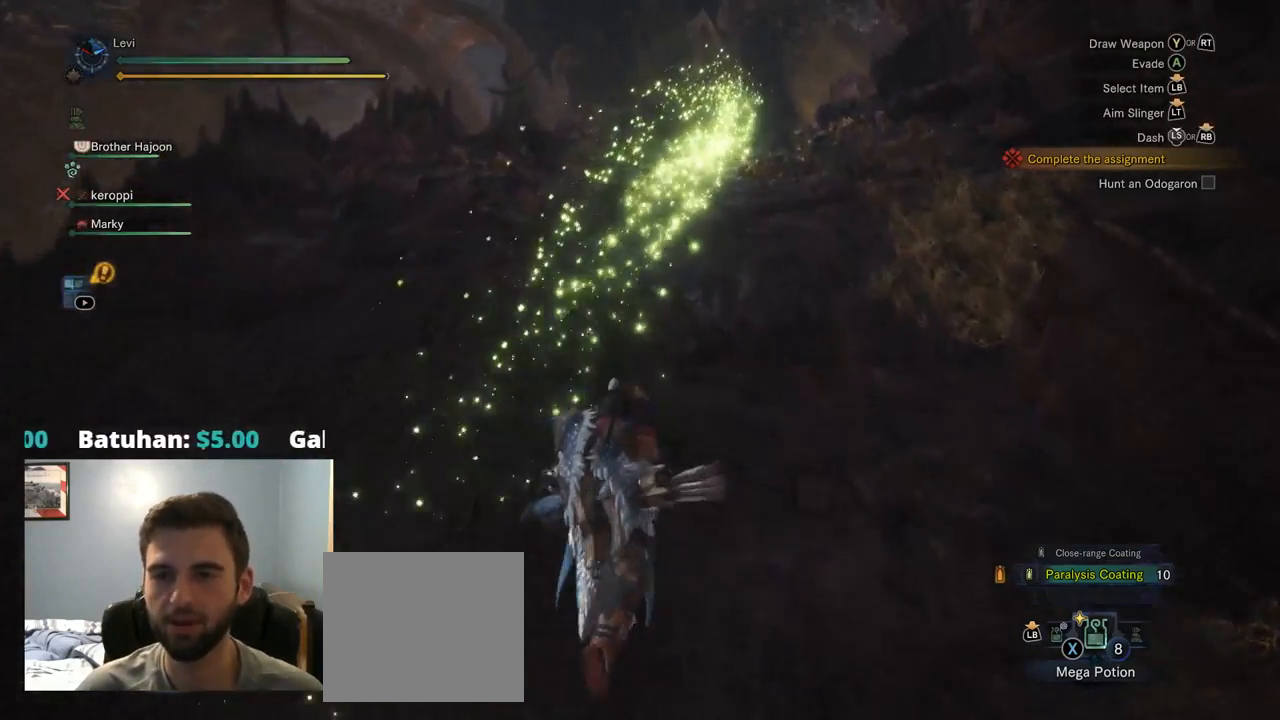
{"buttons": ["R1"], "left_stick": "up", "right_stick": "center", "events": []}
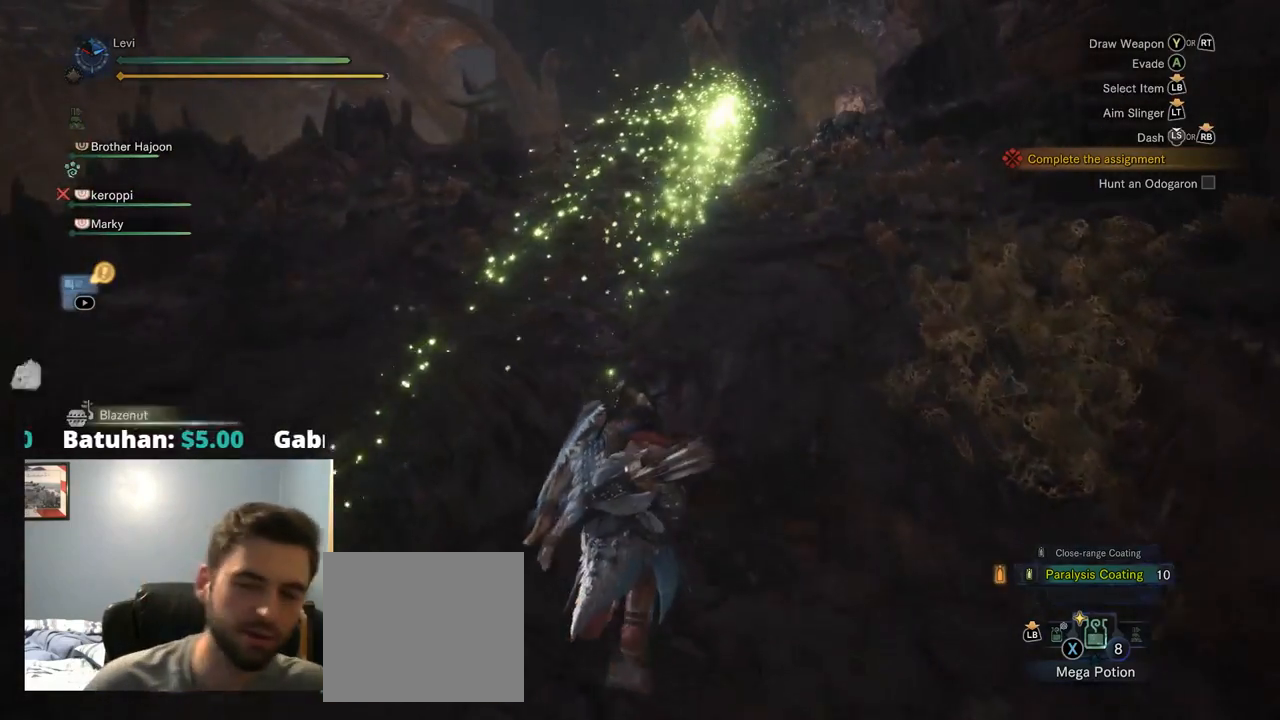
{"buttons": ["R1"], "left_stick": "up", "right_stick": "center", "events": []}
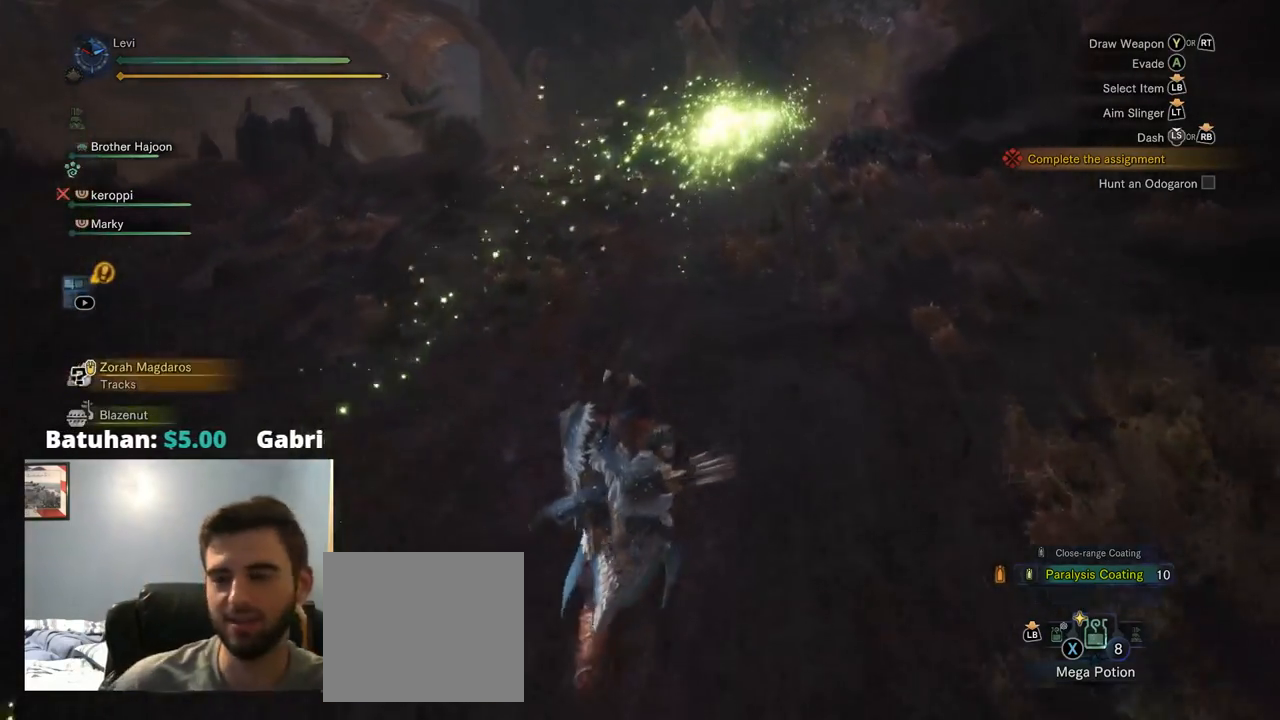
{"buttons": ["R1"], "left_stick": "up", "right_stick": "center", "events": []}
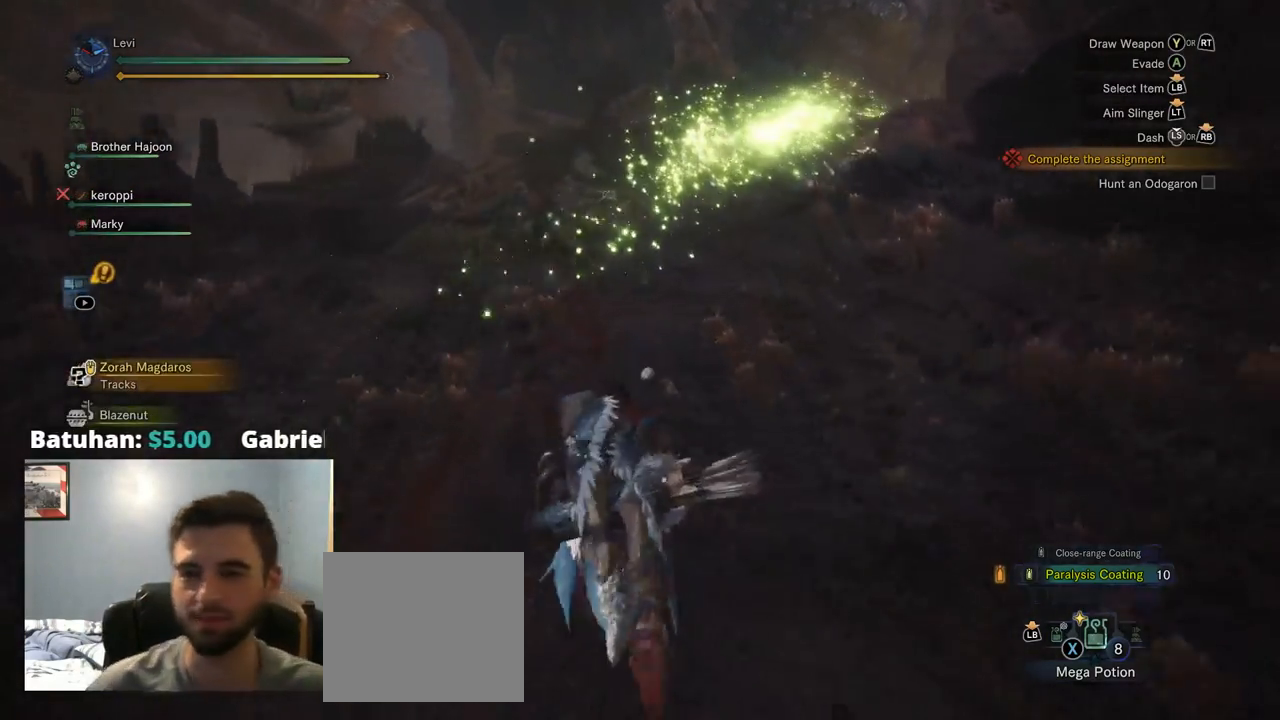
{"buttons": ["R1"], "left_stick": "up", "right_stick": "center", "events": []}
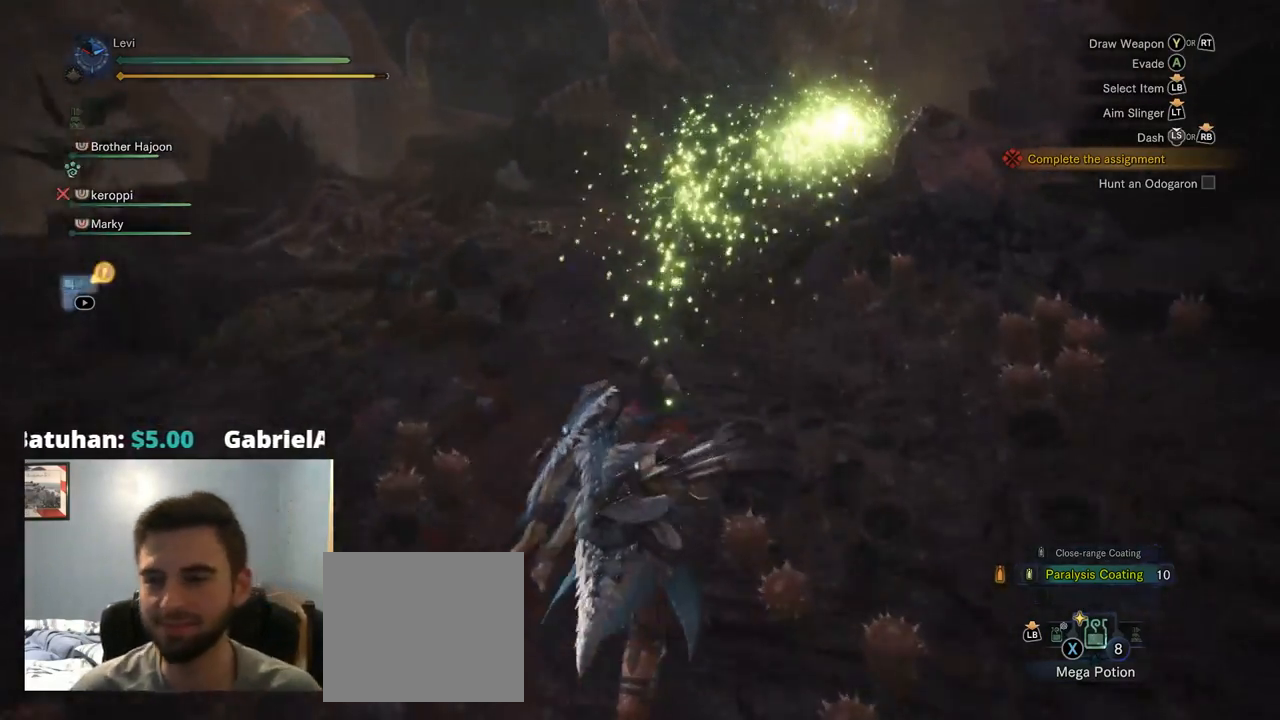
{"buttons": ["R1"], "left_stick": "up", "right_stick": "center", "events": []}
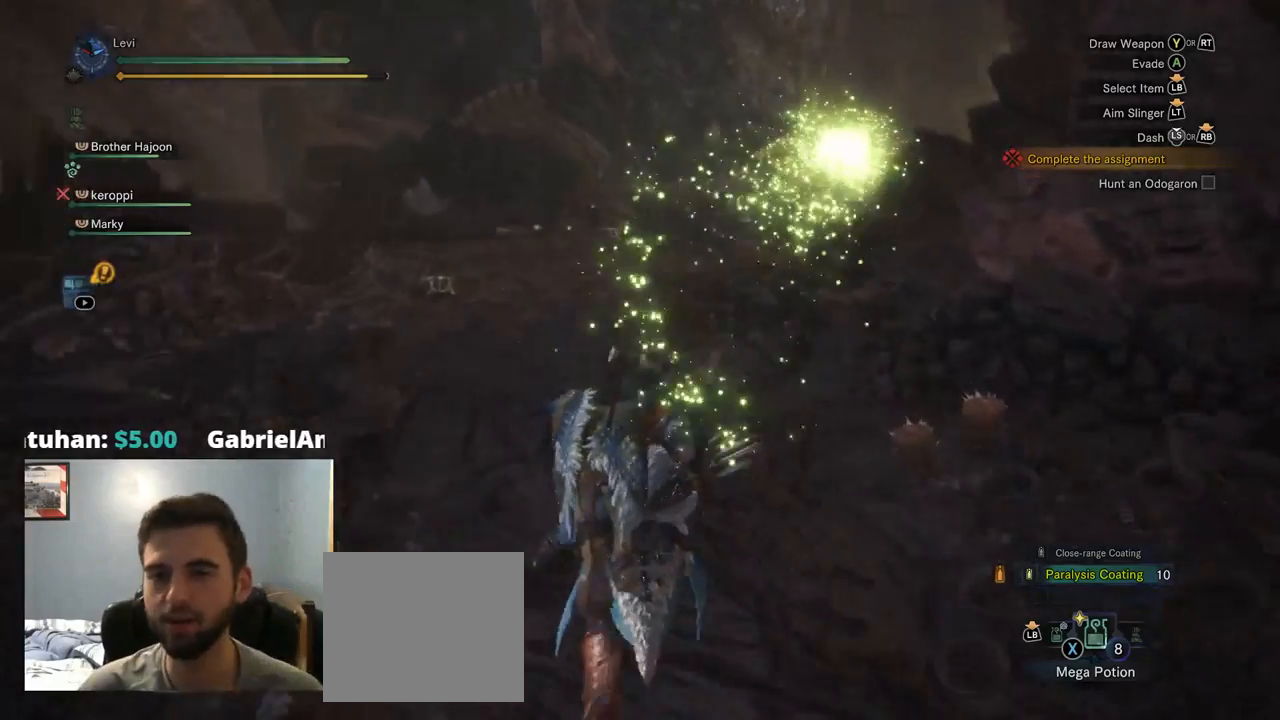
{"buttons": ["R1"], "left_stick": "up", "right_stick": "center", "events": [[234, "right_stick", "right"], [467, "right_stick", "center"]]}
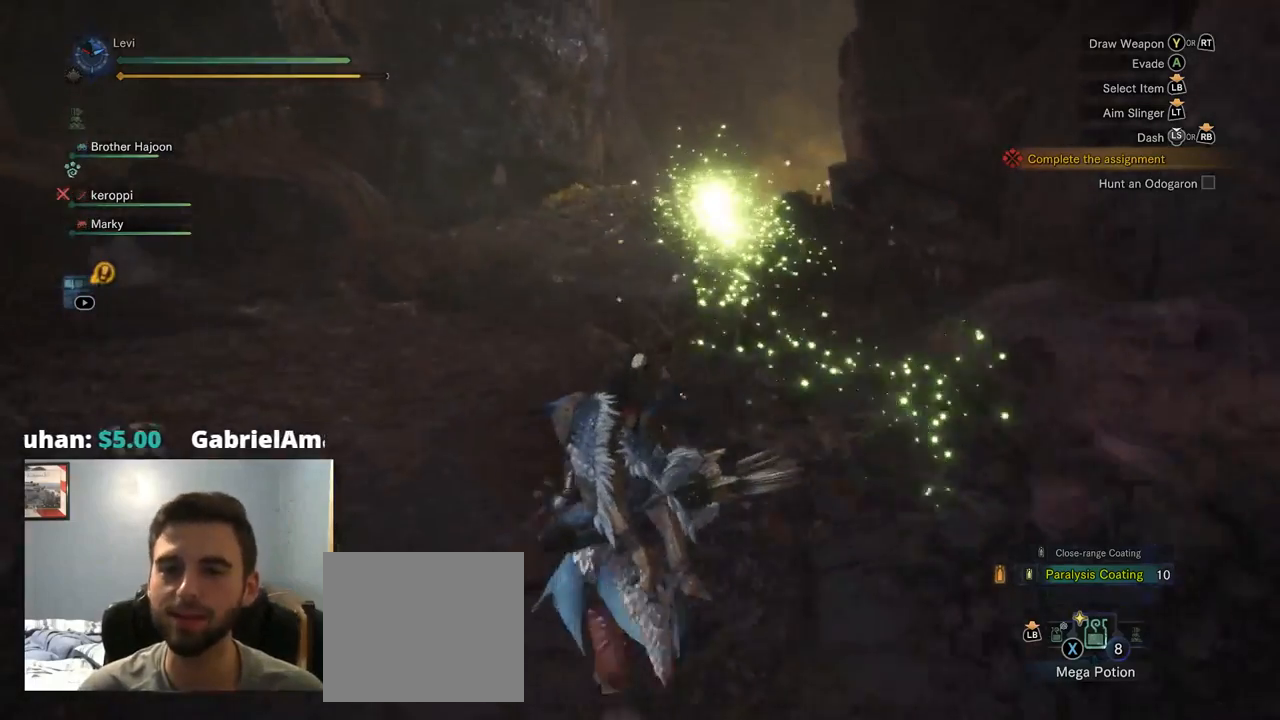
{"buttons": ["R1"], "left_stick": "up", "right_stick": "right", "events": [[150, "right_stick", "right"]]}
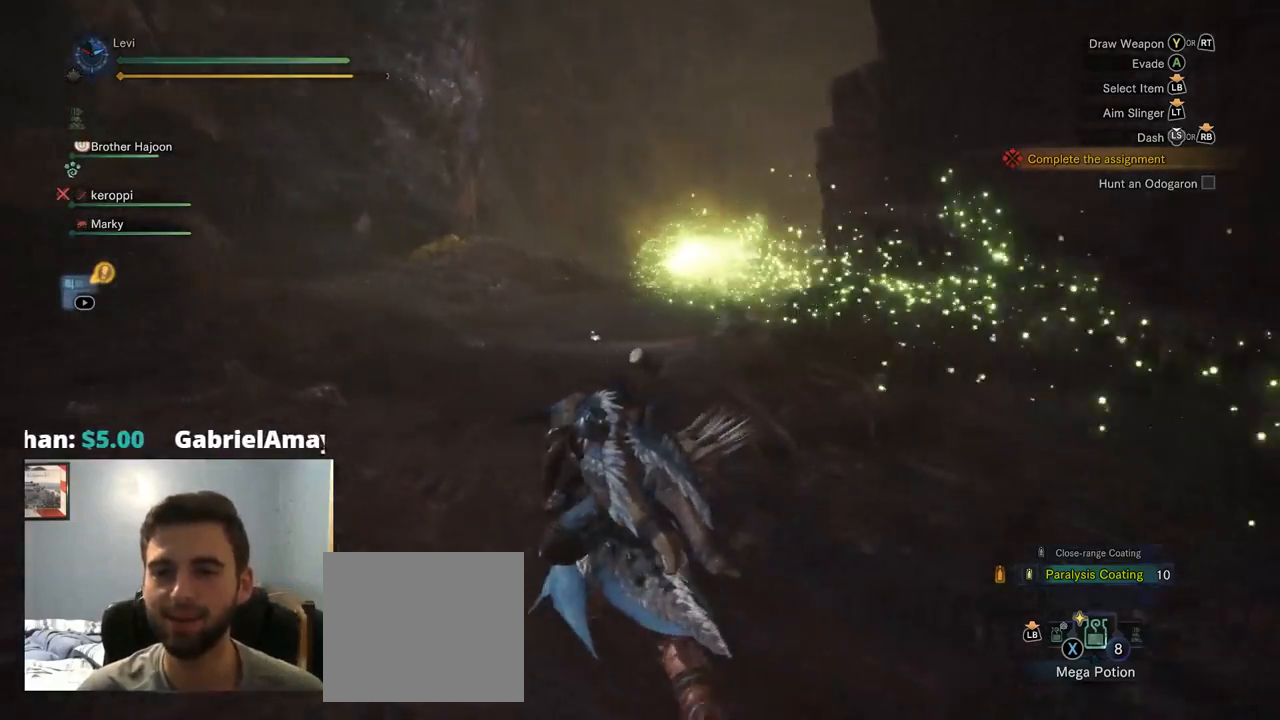
{"buttons": ["R1"], "left_stick": "up", "right_stick": "right", "events": [[50, "right_stick", "down-right"], [250, "right_stick", "right"]]}
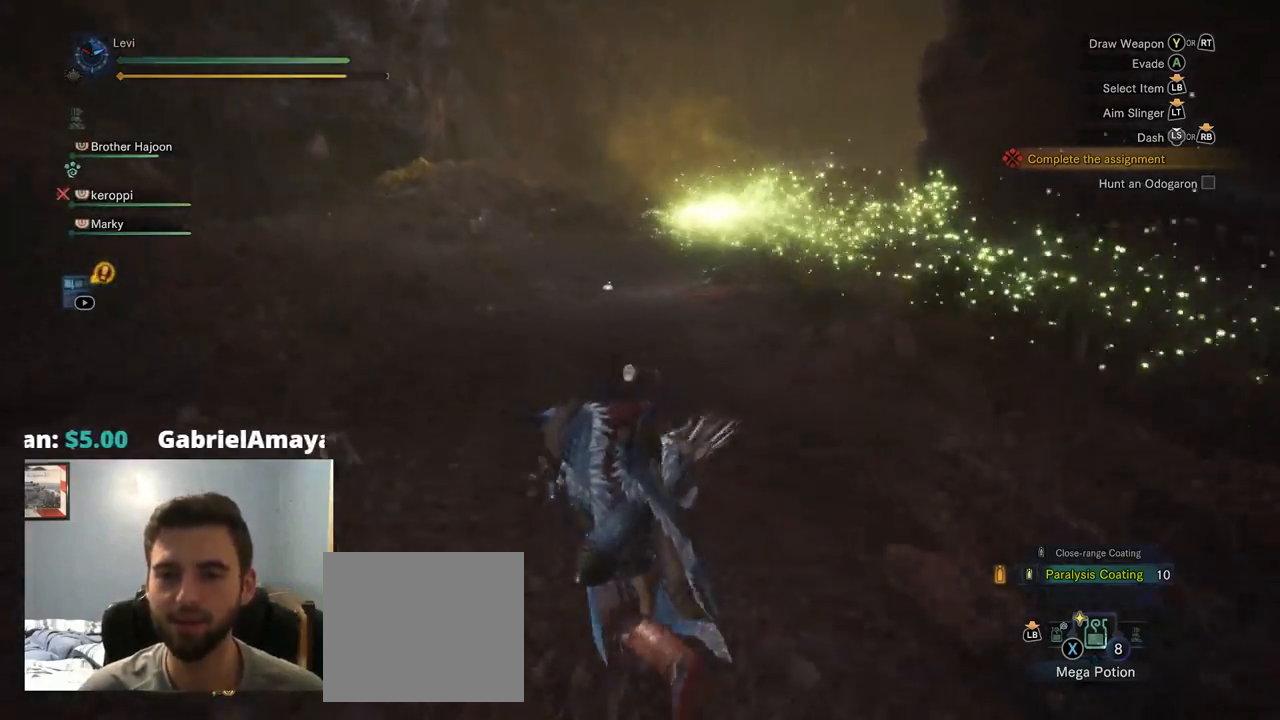
{"buttons": ["R1"], "left_stick": "up", "right_stick": "center", "events": [[267, "right_stick", "center"]]}
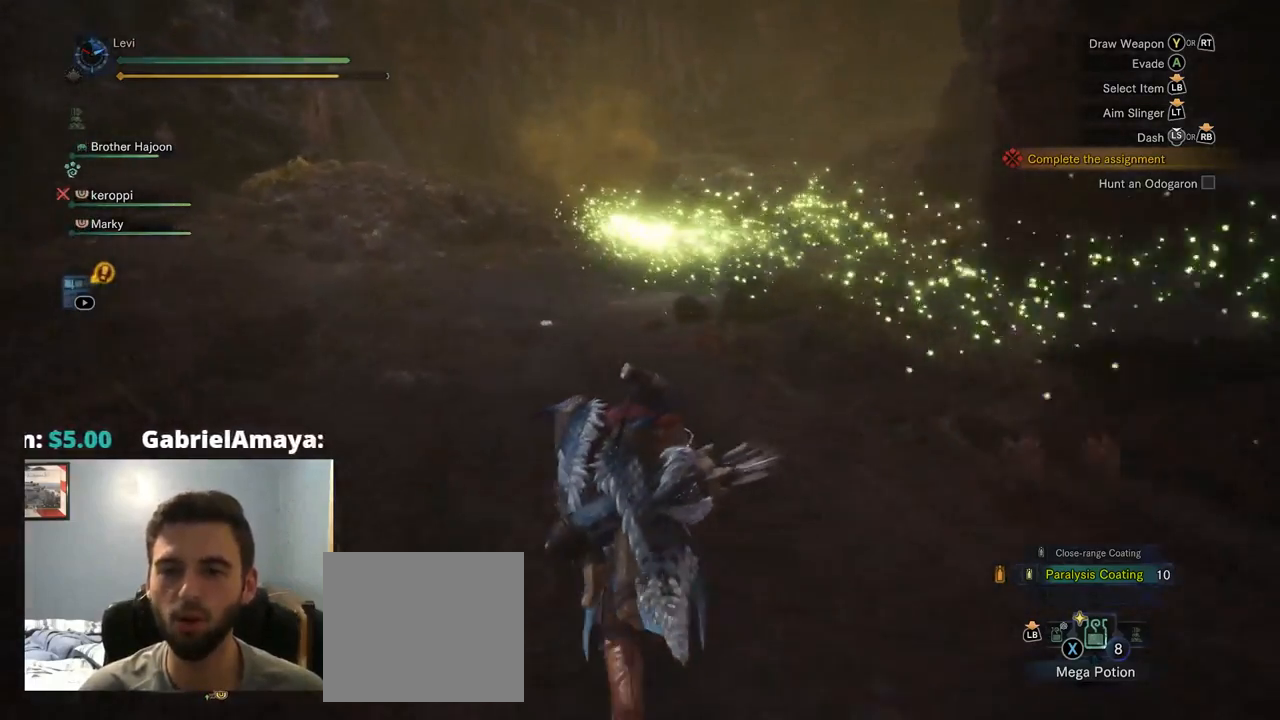
{"buttons": ["R1"], "left_stick": "up", "right_stick": "center", "events": []}
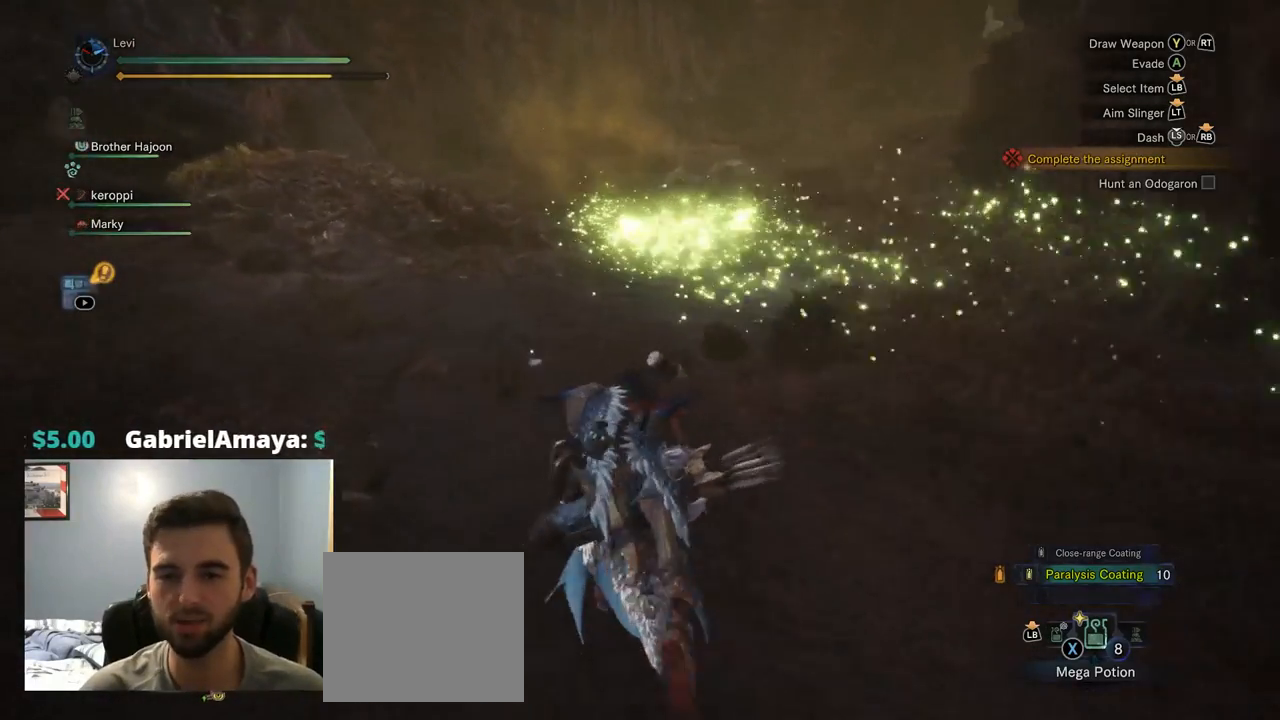
{"buttons": ["R1"], "left_stick": "up", "right_stick": "center", "events": []}
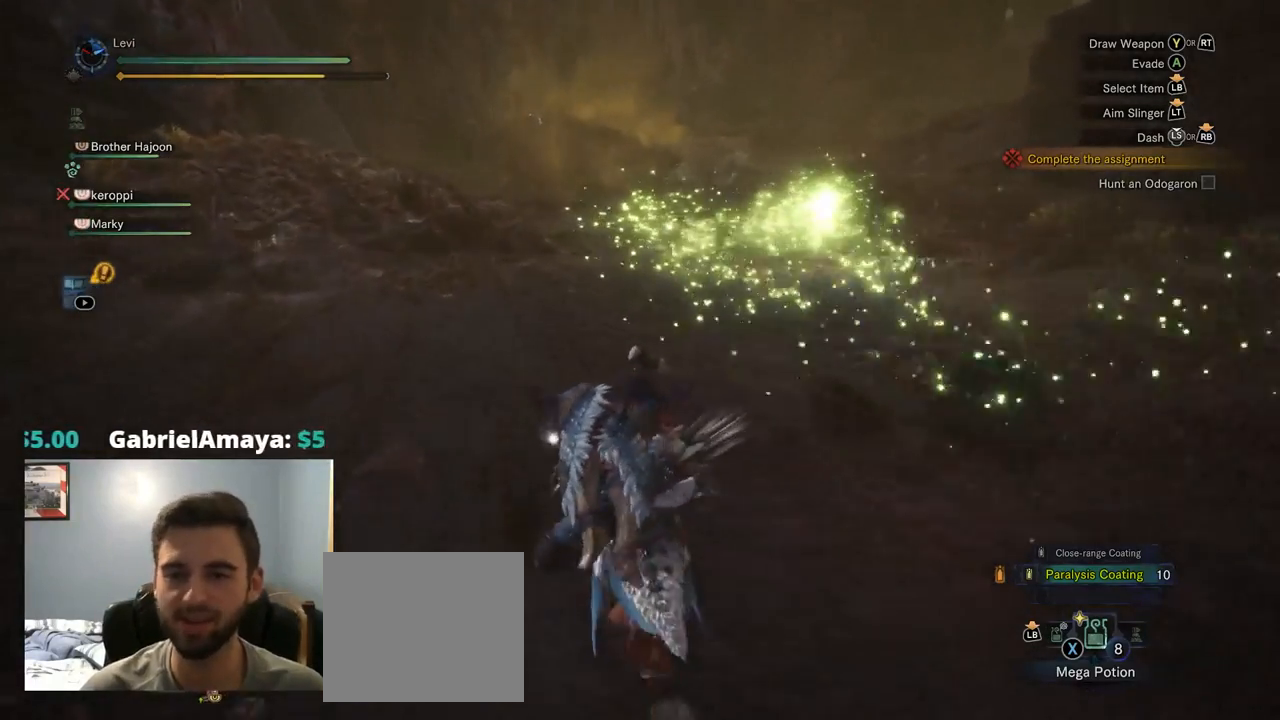
{"buttons": [], "left_stick": "center", "right_stick": "center", "events": [[100, "R1", "up"], [234, "CIRCLE", "down"], [267, "CIRCLE", "up"], [317, "left_stick", "center"], [367, "CIRCLE", "down"], [467, "CIRCLE", "up"]]}
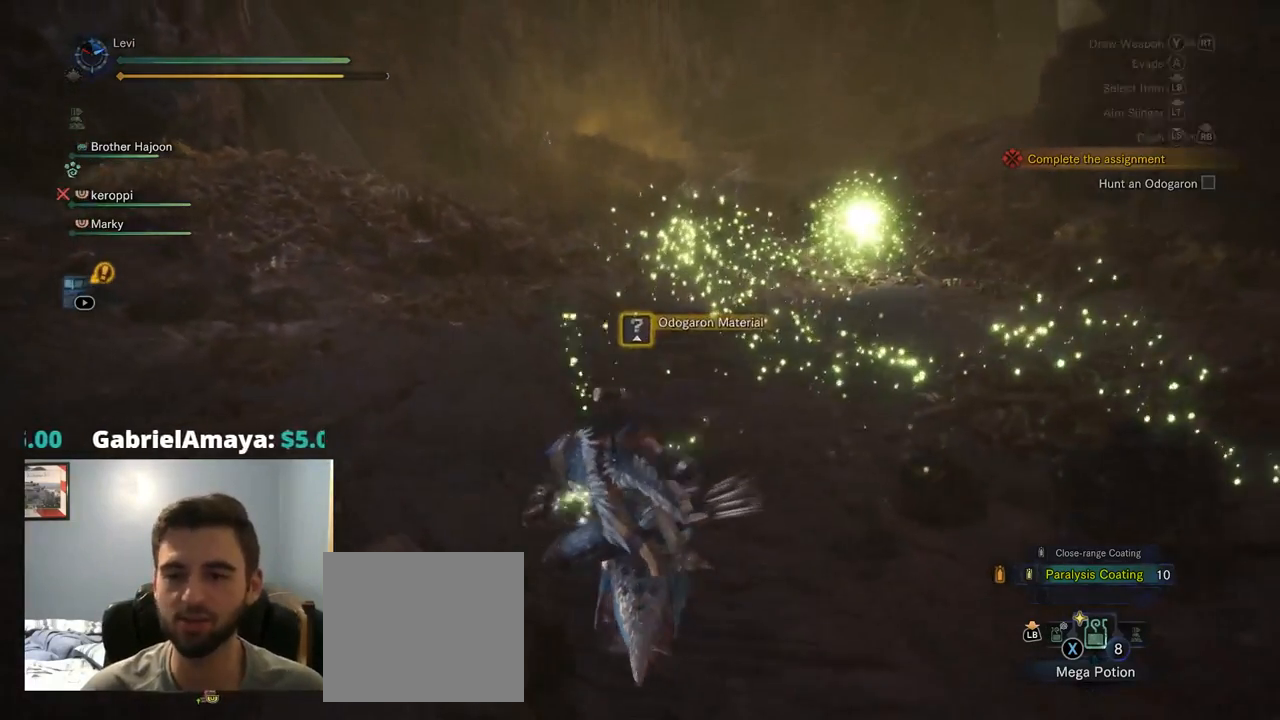
{"buttons": ["L2"], "left_stick": "up", "right_stick": "center", "events": [[34, "CIRCLE", "down"], [100, "CIRCLE", "up"], [334, "left_stick", "up"], [484, "L2", "down"]]}
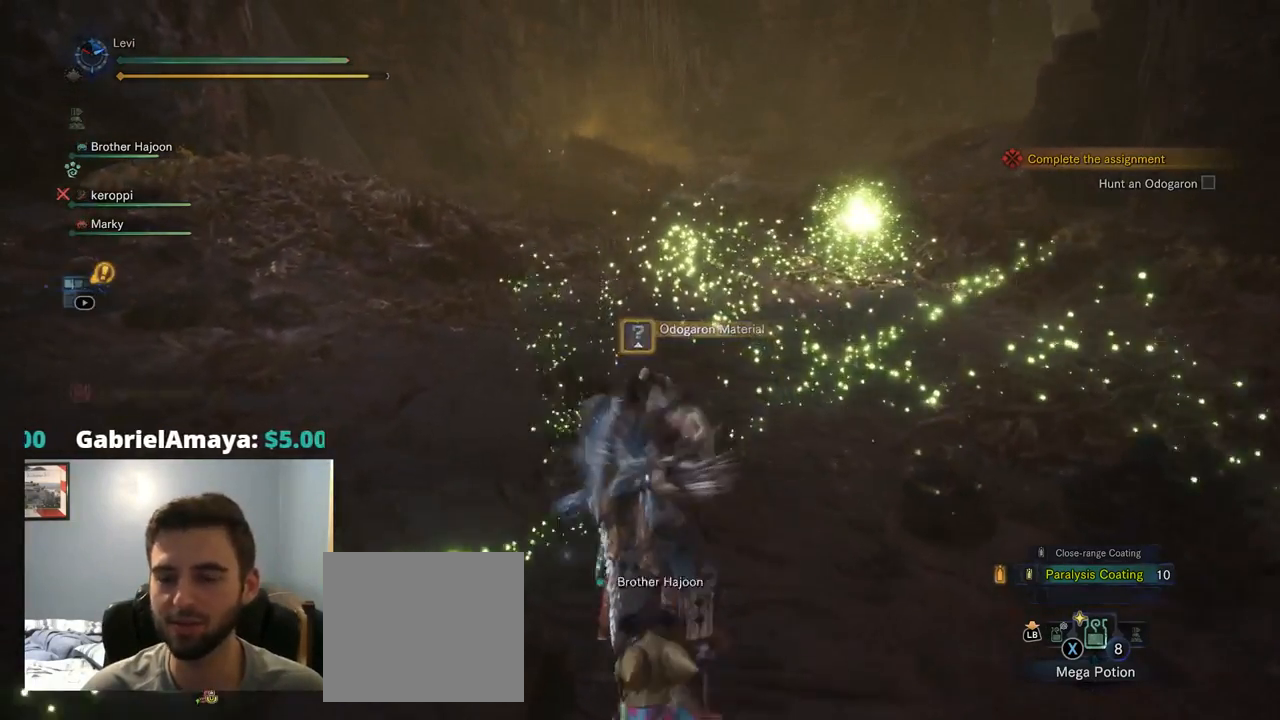
{"buttons": [], "left_stick": "up", "right_stick": "center", "events": [[50, "L2", "up"], [150, "DPAD_DOWN", "down"], [184, "DPAD_DOWN", "up"]]}
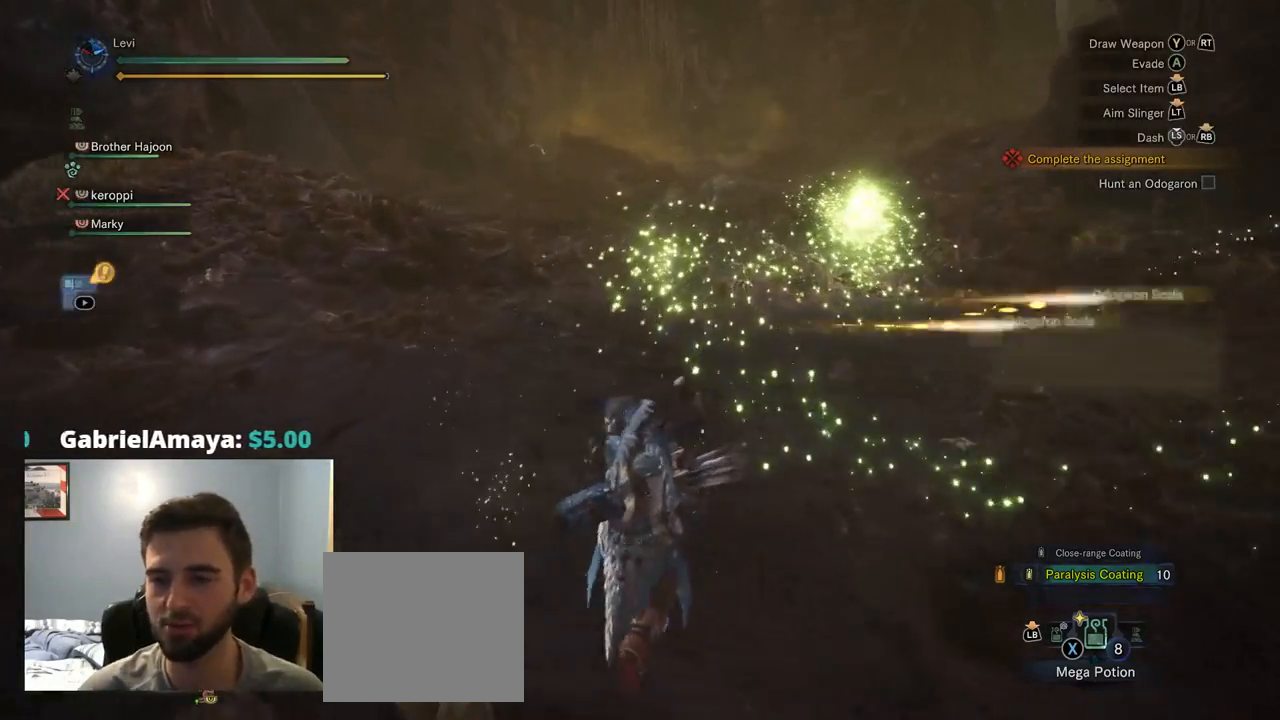
{"buttons": [], "left_stick": "up-right", "right_stick": "center", "events": [[235, "left_stick", "up-right"]]}
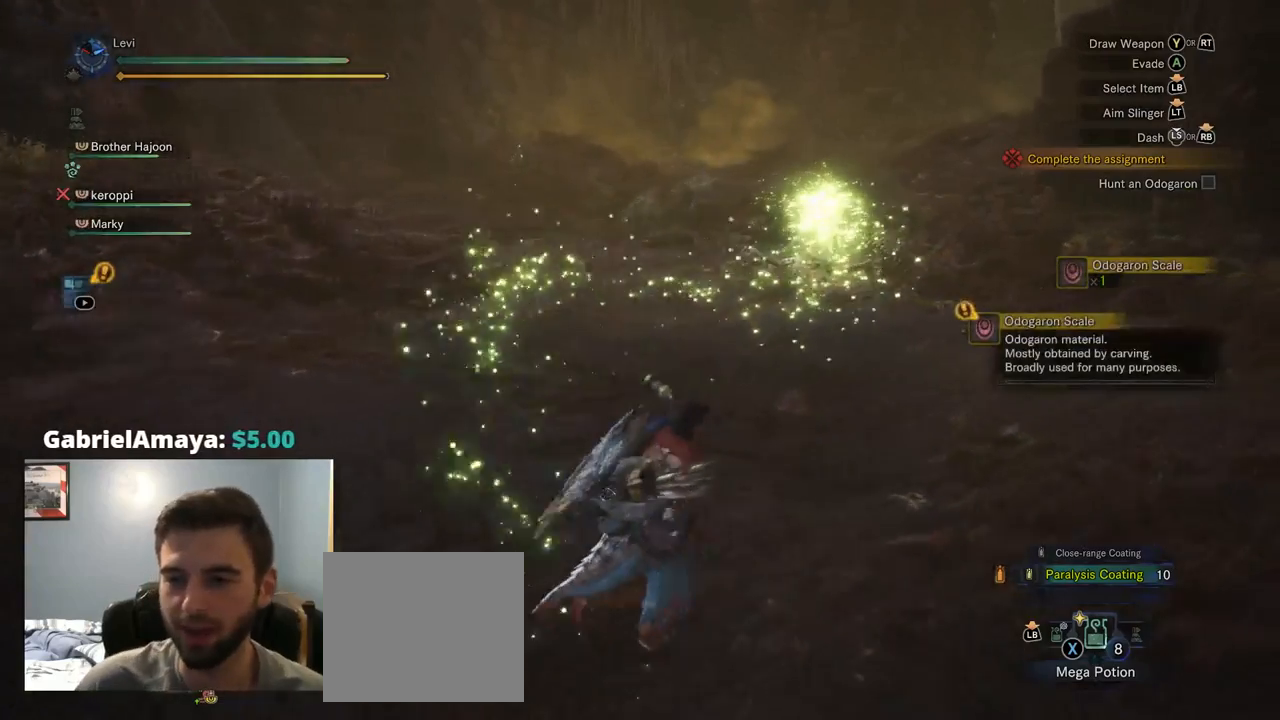
{"buttons": [], "left_stick": "up-right", "right_stick": "center", "events": []}
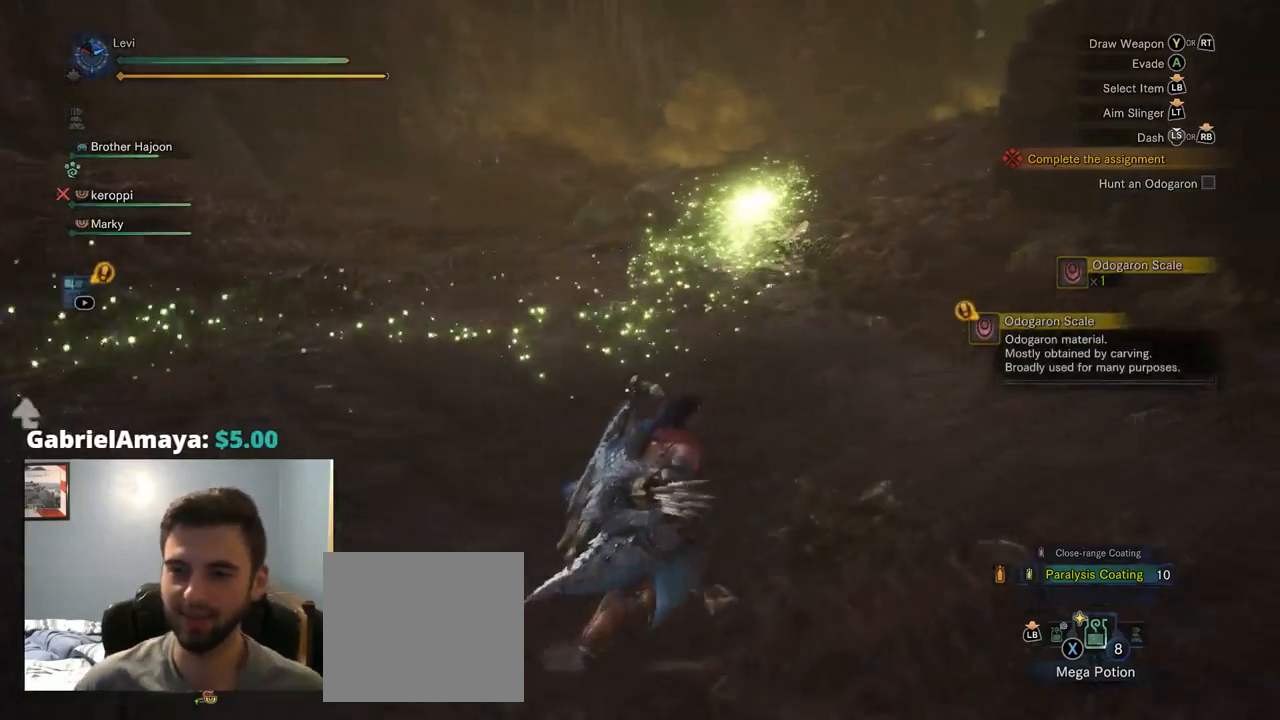
{"buttons": [], "left_stick": "up", "right_stick": "center", "events": [[434, "left_stick", "up"]]}
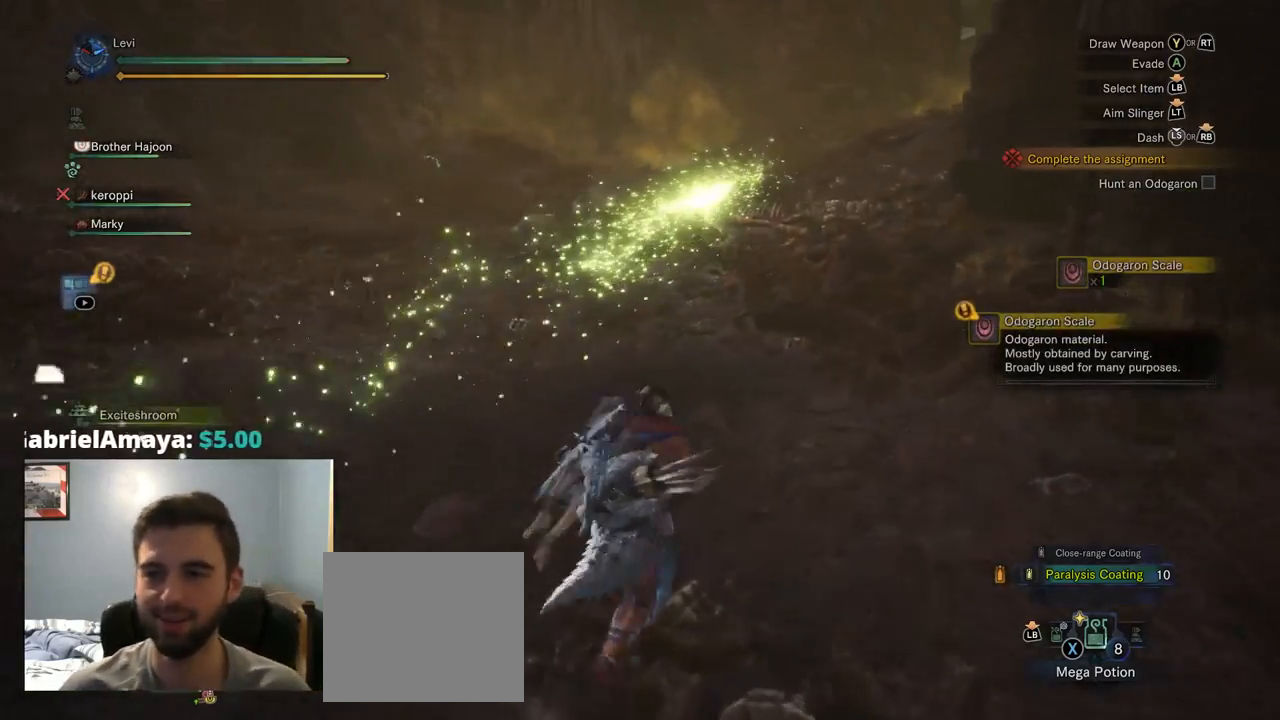
{"buttons": [], "left_stick": "up-left", "right_stick": "center", "events": [[150, "right_stick", "right"], [350, "right_stick", "center"], [434, "left_stick", "up-left"]]}
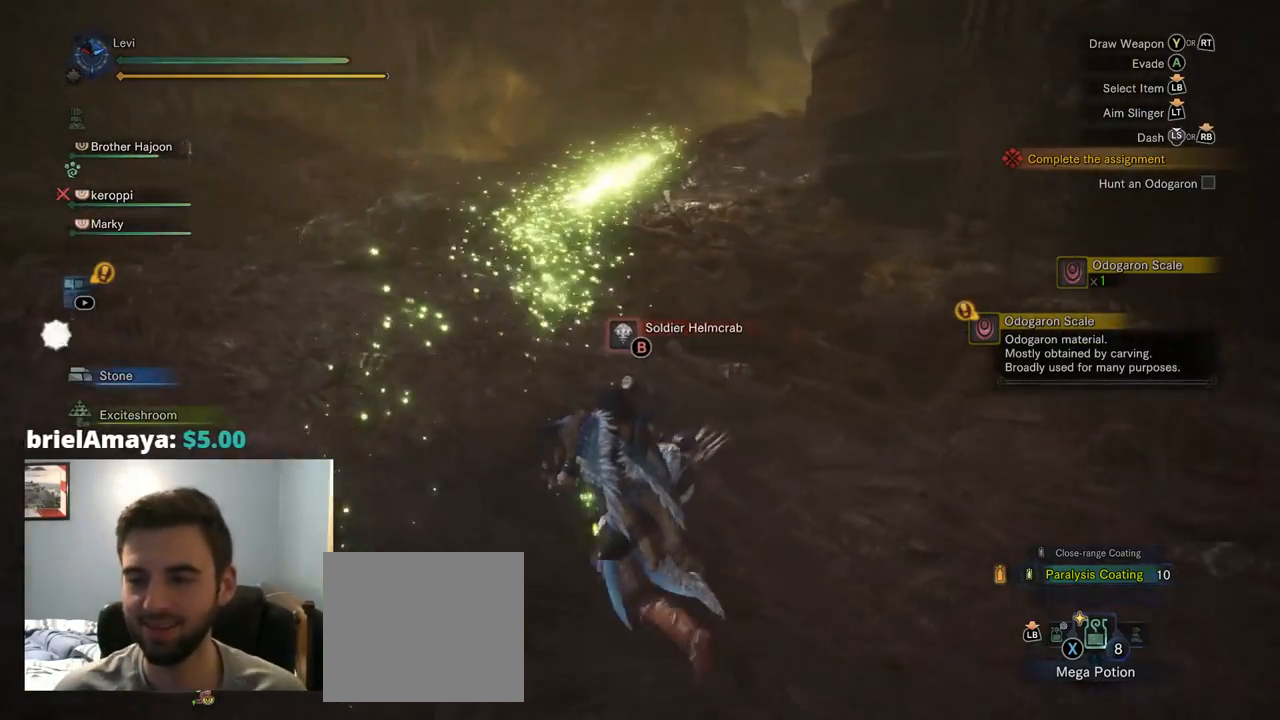
{"buttons": [], "left_stick": "up-left", "right_stick": "center", "events": [[167, "TRIANGLE", "down"], [334, "TRIANGLE", "up"]]}
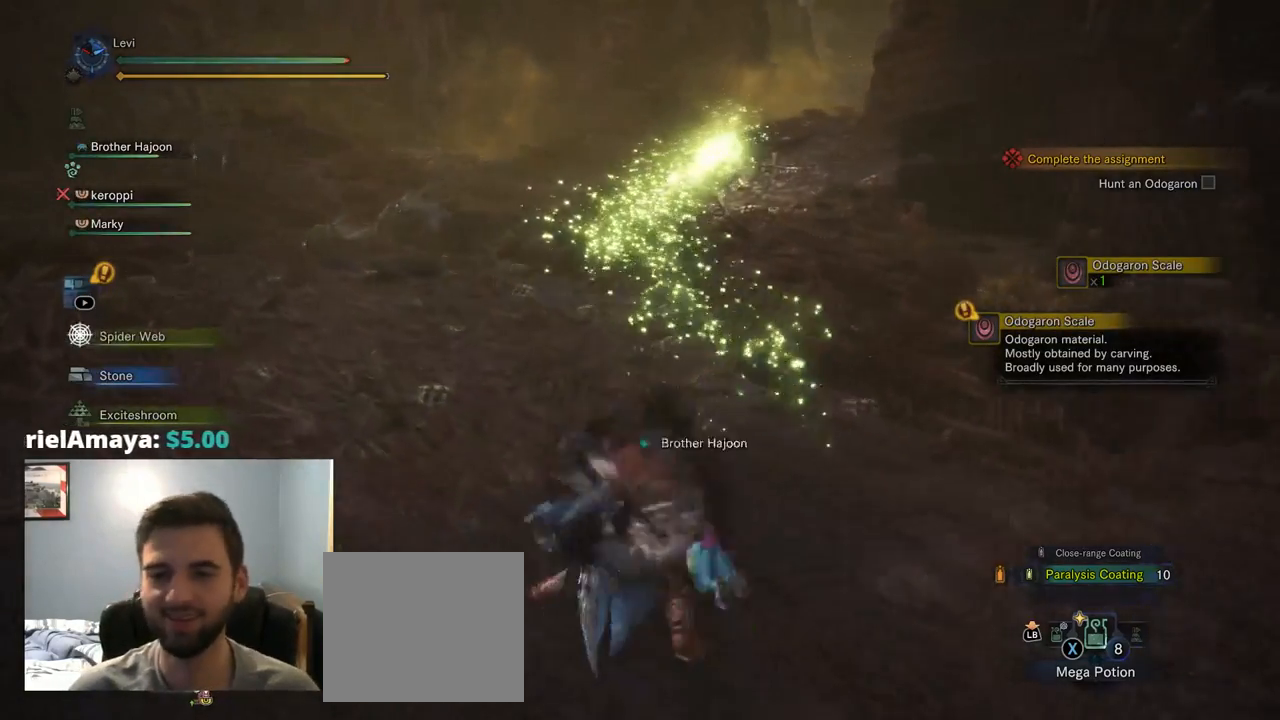
{"buttons": [], "left_stick": "up-left", "right_stick": "up-right", "events": [[484, "right_stick", "up-right"]]}
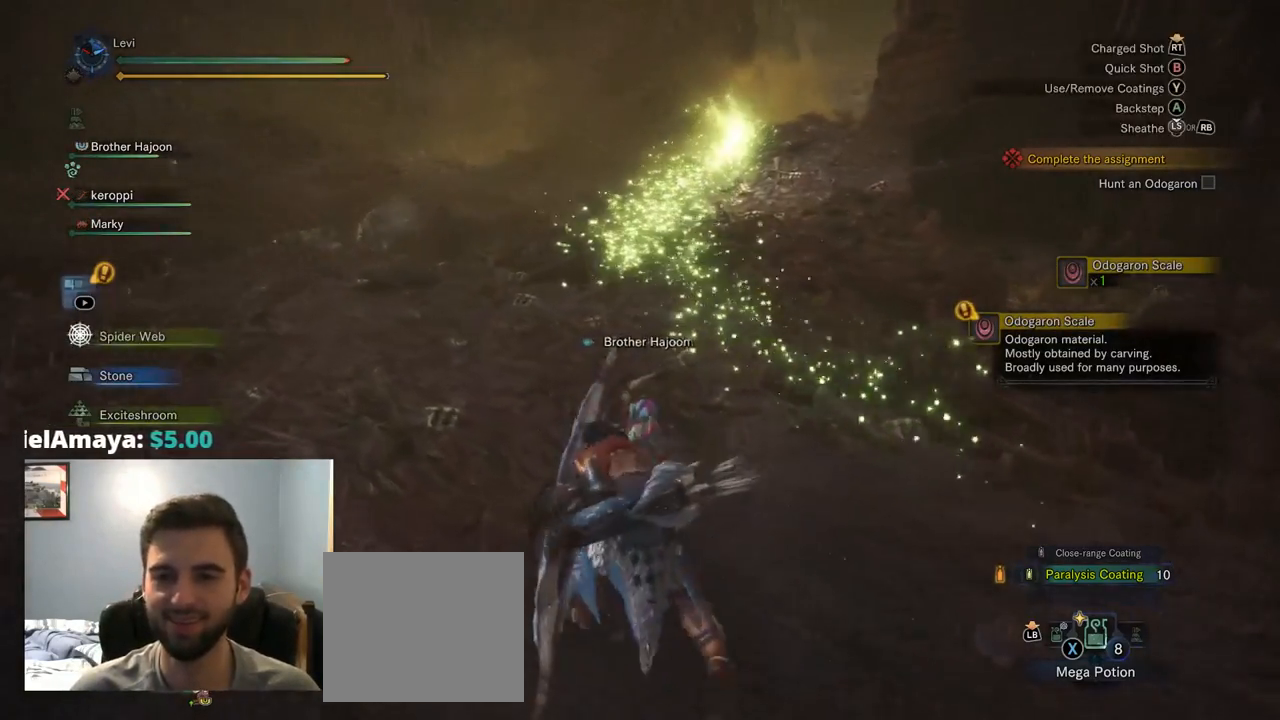
{"buttons": [], "left_stick": "up", "right_stick": "center", "events": [[84, "right_stick", "center"], [384, "TRIANGLE", "down"], [417, "left_stick", "up"], [484, "TRIANGLE", "up"]]}
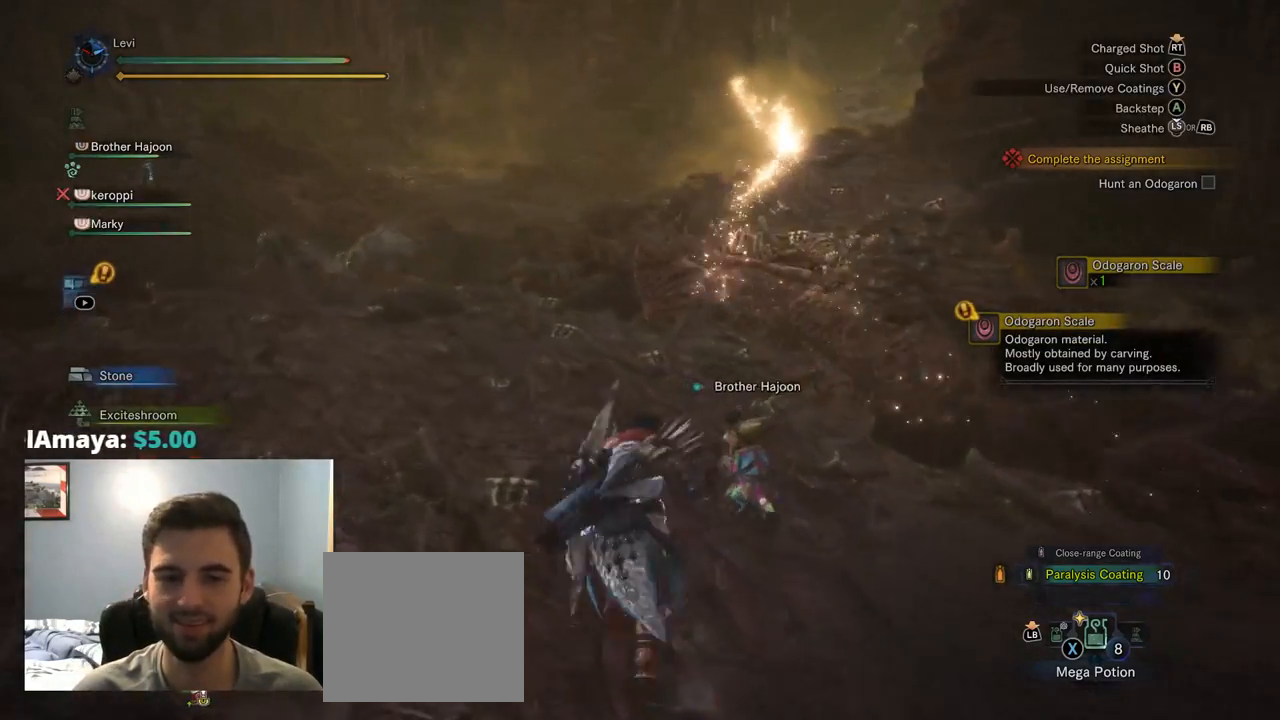
{"buttons": [], "left_stick": "left", "right_stick": "right", "events": [[317, "right_stick", "right"], [484, "left_stick", "left"]]}
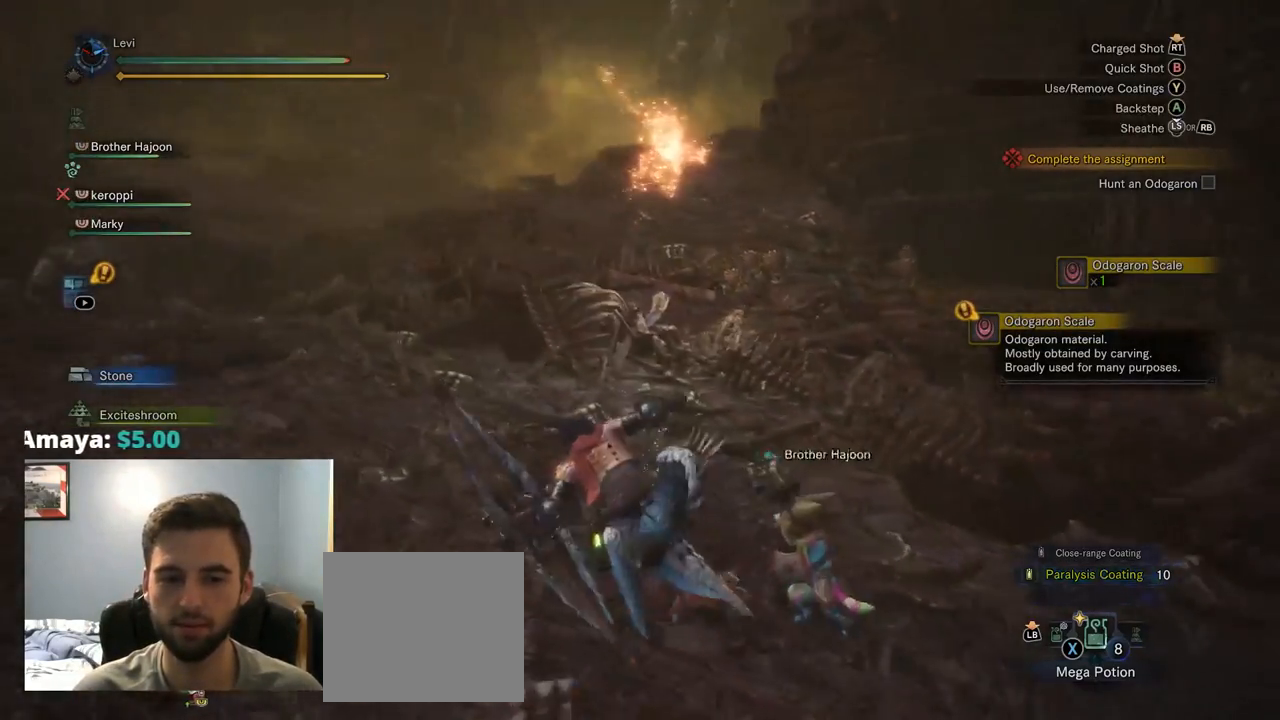
{"buttons": [], "left_stick": "down", "right_stick": "right", "events": [[184, "right_stick", "center"], [217, "left_stick", "down-left"], [284, "right_stick", "right"], [350, "left_stick", "down"]]}
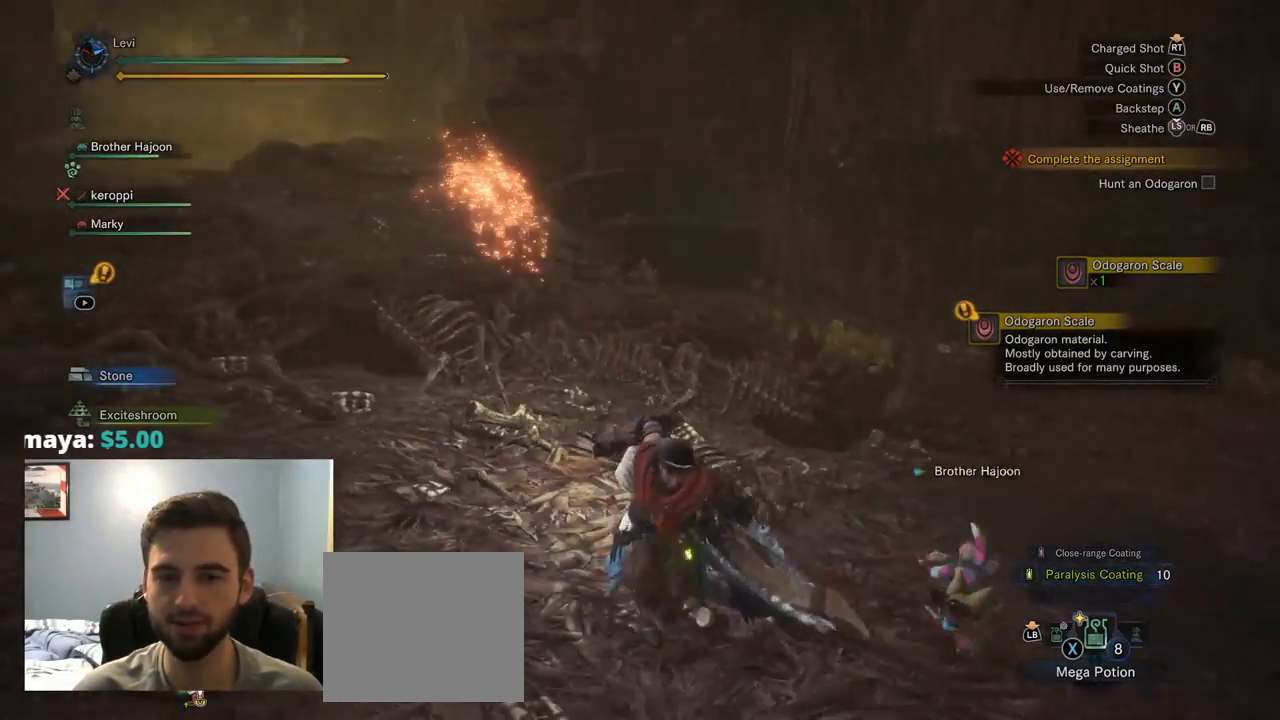
{"buttons": [], "left_stick": "center", "right_stick": "center", "events": [[34, "right_stick", "center"], [150, "left_stick", "center"], [150, "right_stick", "right"], [384, "right_stick", "center"]]}
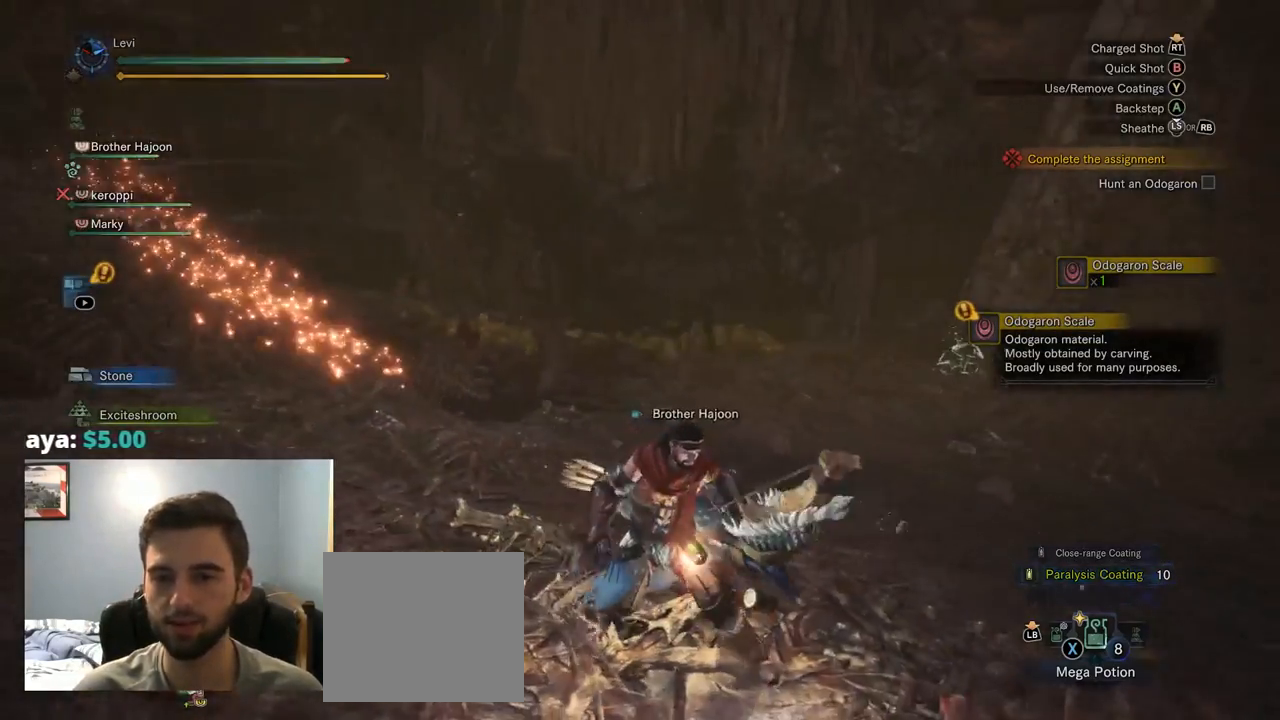
{"buttons": [], "left_stick": "up-right", "right_stick": "right", "events": [[100, "right_stick", "right"], [300, "left_stick", "right"], [434, "left_stick", "up-right"]]}
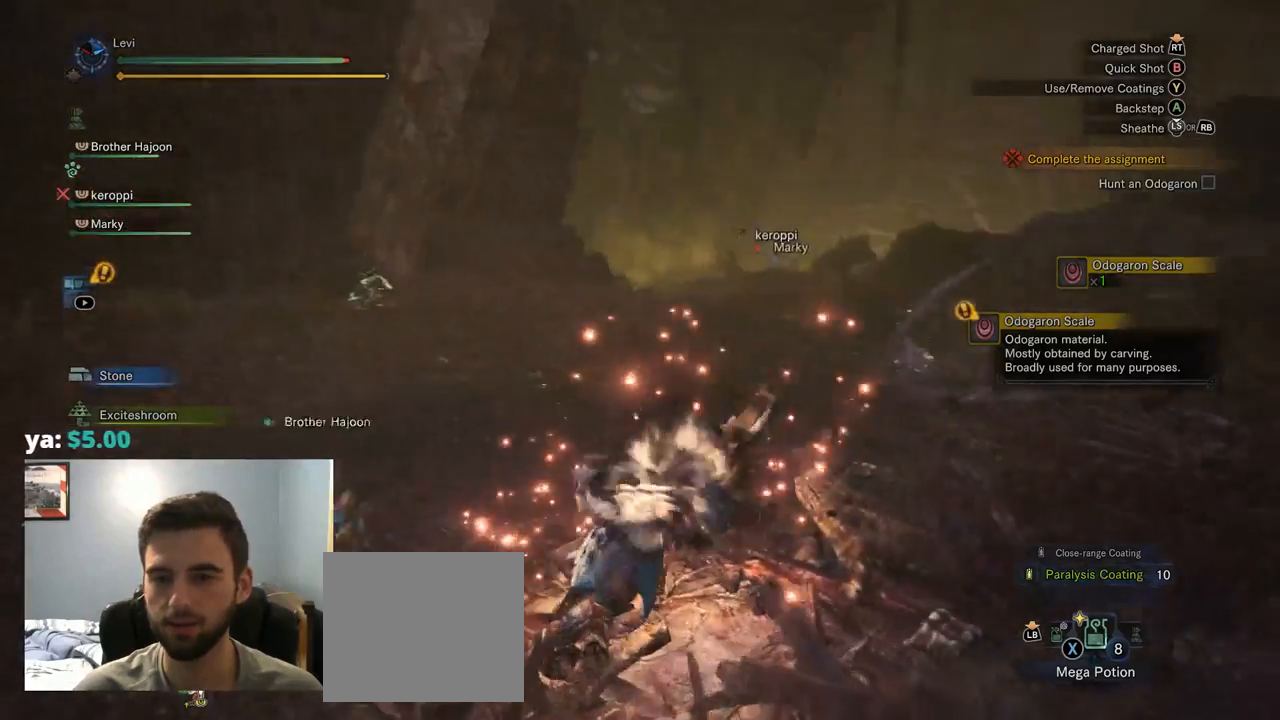
{"buttons": [], "left_stick": "up-left", "right_stick": "center", "events": [[134, "START", "down"], [150, "left_stick", "up-left"], [184, "START", "up"], [367, "right_stick", "center"]]}
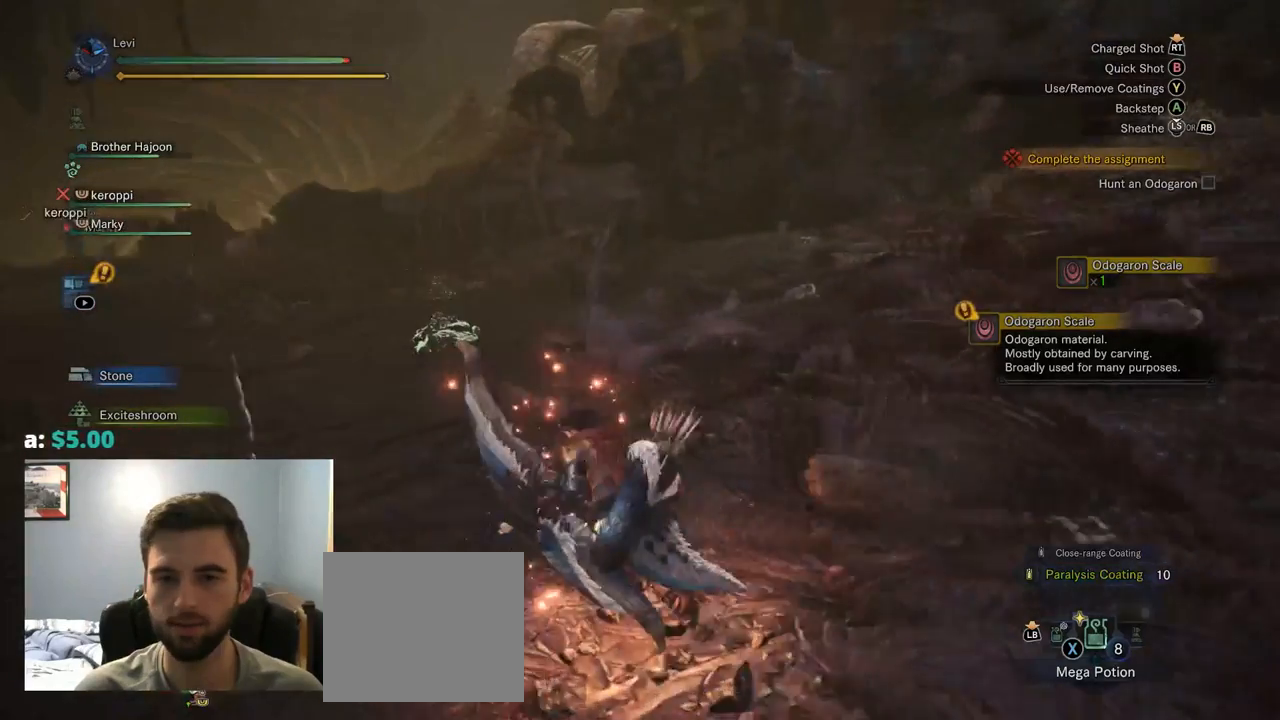
{"buttons": [], "left_stick": "up-left", "right_stick": "center", "events": []}